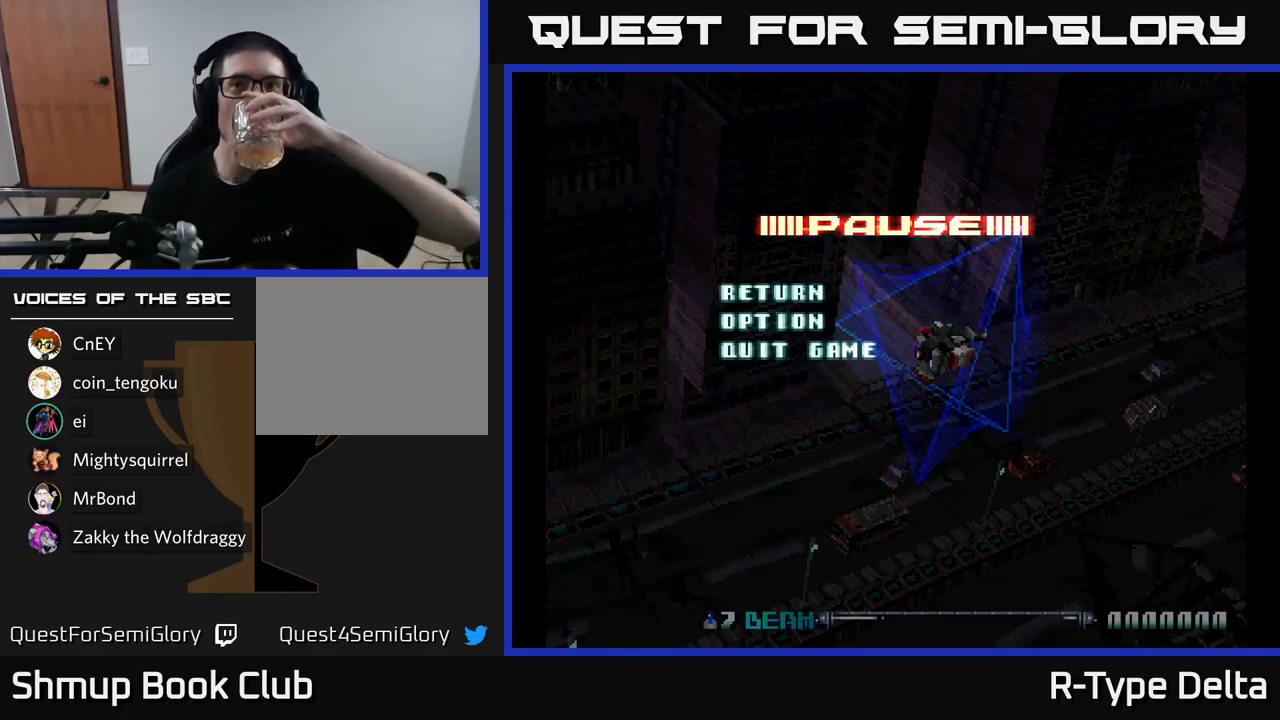
Gameplay with a controller (Xbox layout); each line is a JSON object with the inputs held at the frame after it. "events" lists button and stick changes between this image and that frame as [ms after this image, input, new state], when the widget could be followed in between. Not read: left_stick.
{"buttons": [], "right_stick": "center", "events": []}
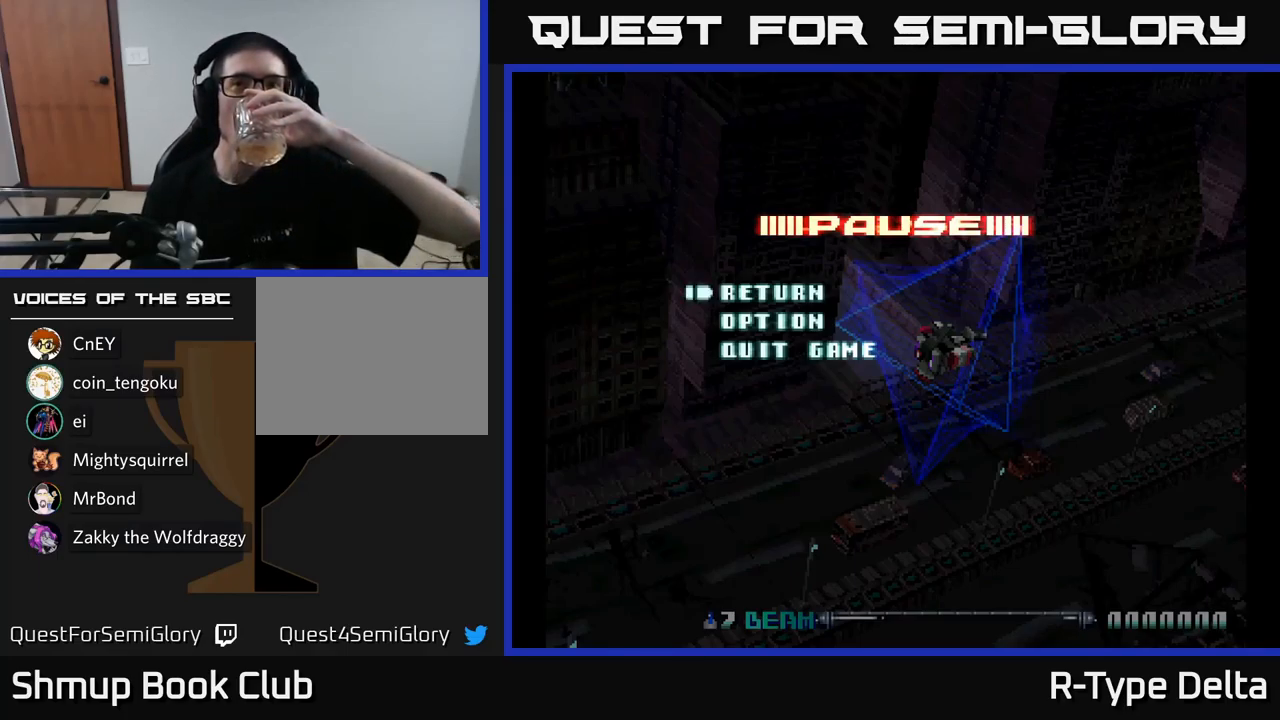
{"buttons": [], "right_stick": "center", "events": []}
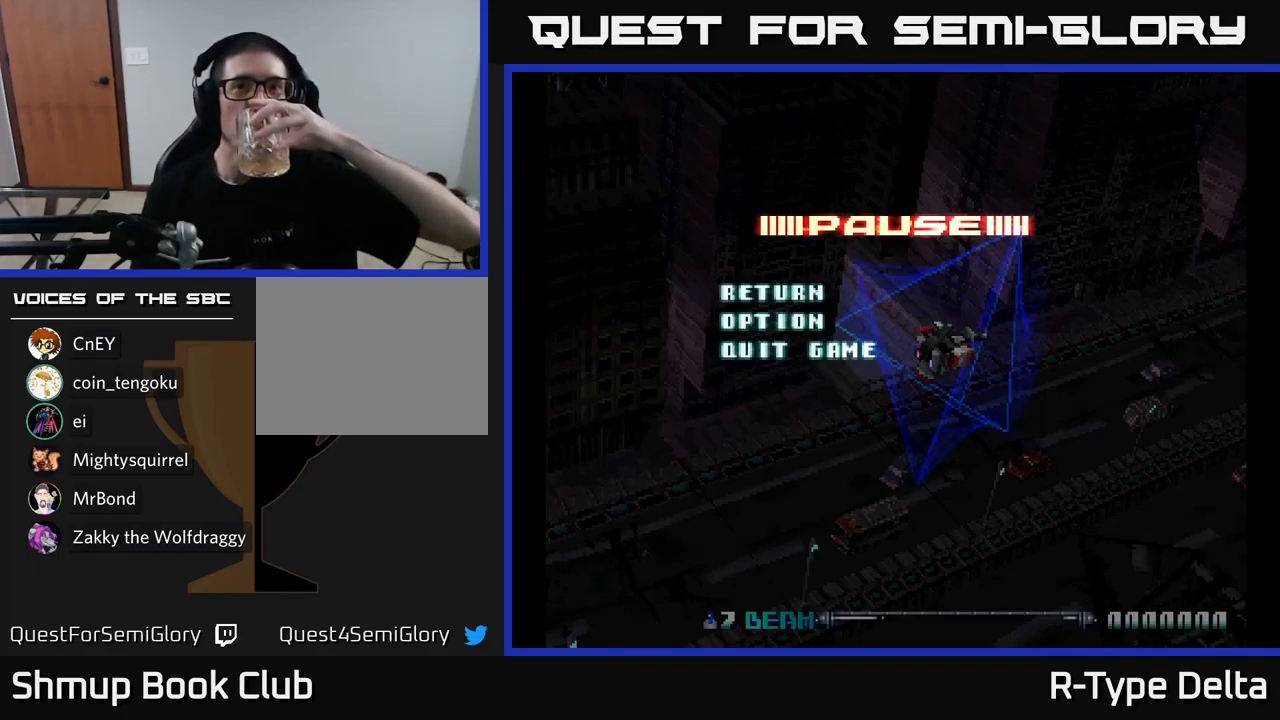
{"buttons": [], "right_stick": "center", "events": []}
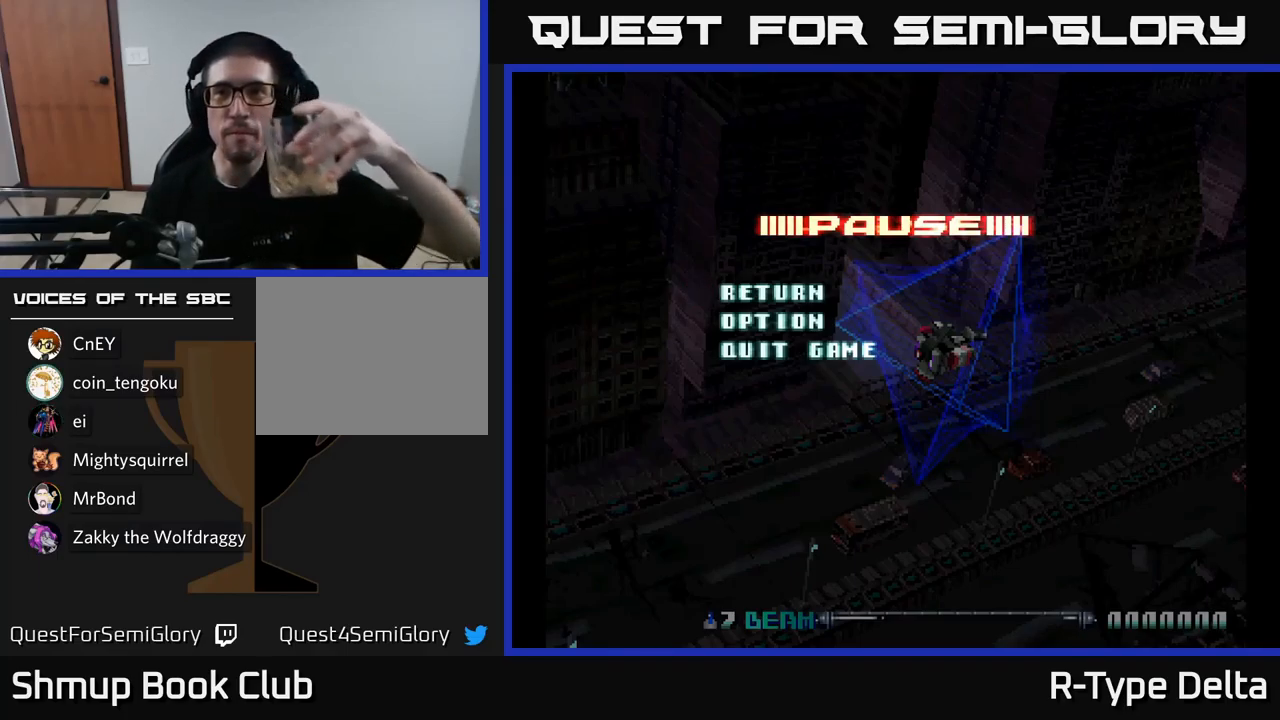
{"buttons": [], "right_stick": "center", "events": []}
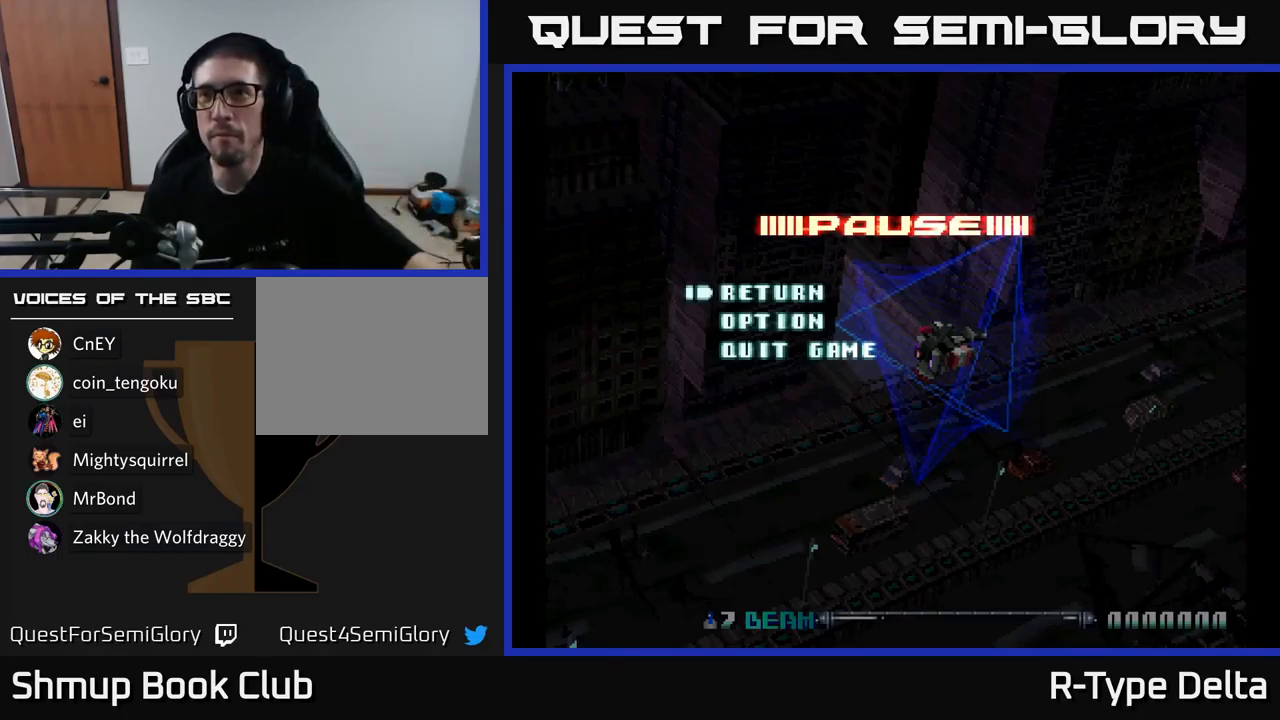
{"buttons": [], "right_stick": "center", "events": []}
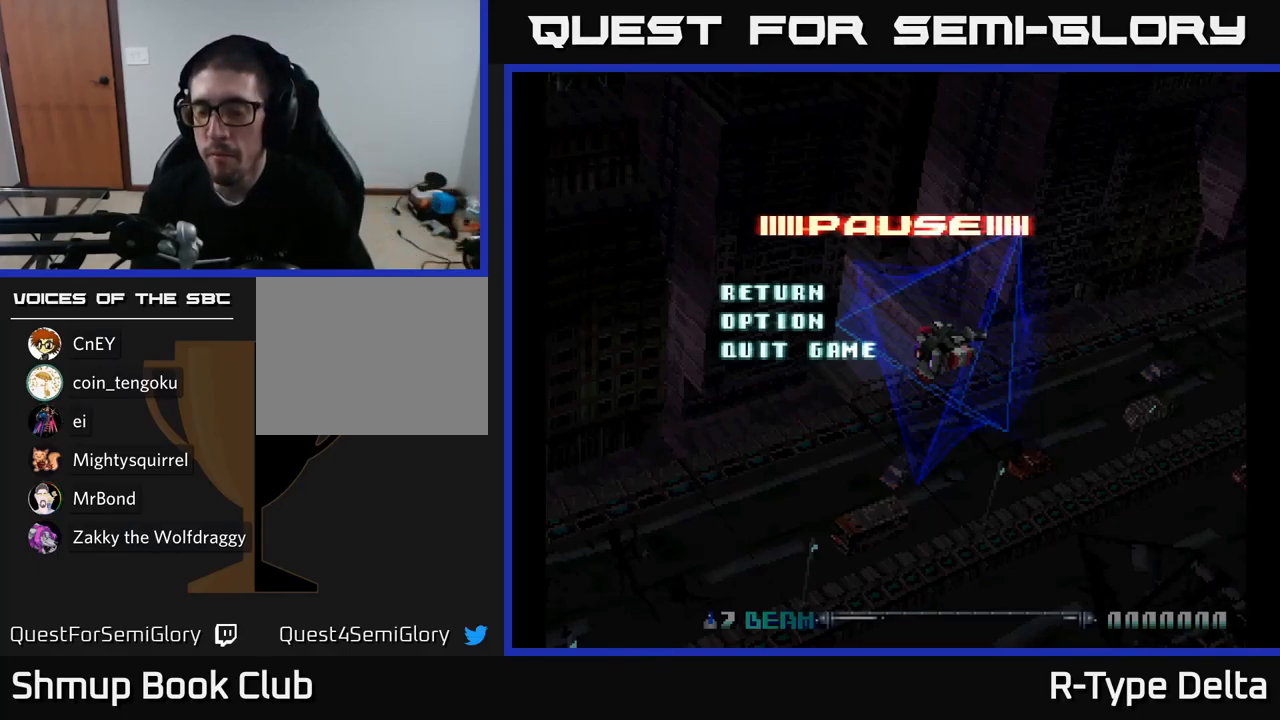
{"buttons": [], "right_stick": "center", "events": []}
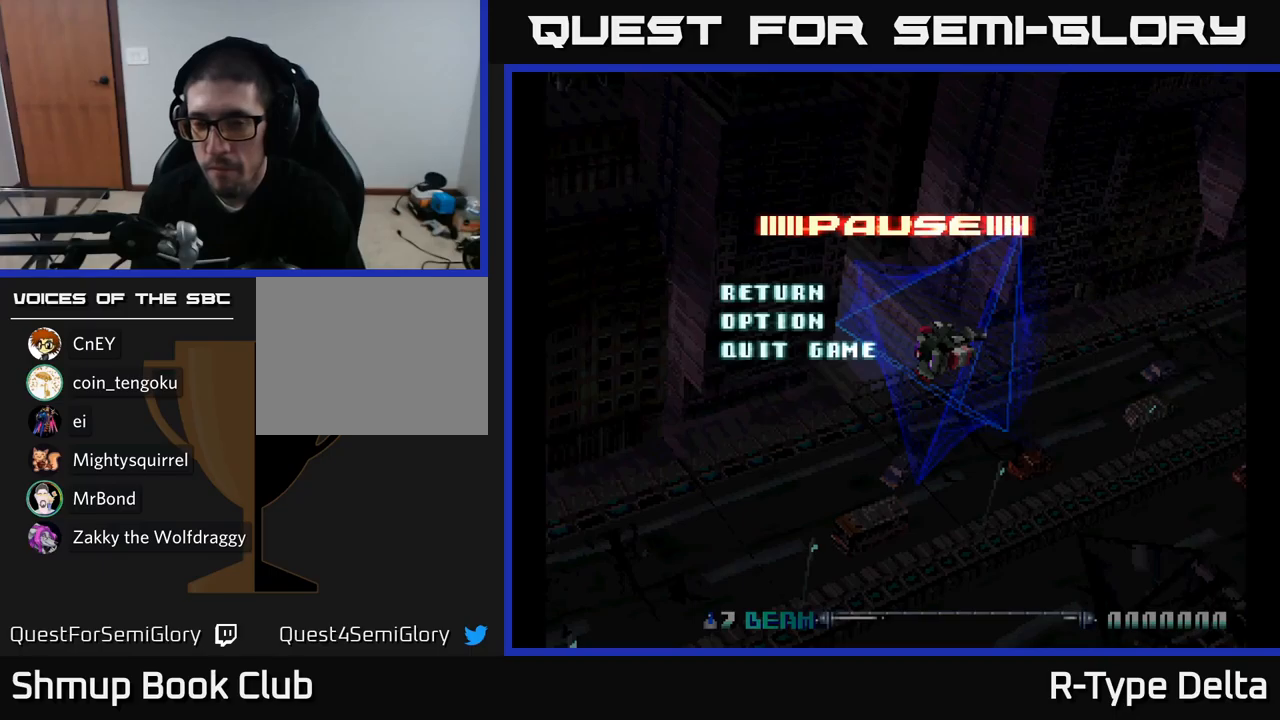
{"buttons": ["A"], "right_stick": "center", "events": [[400, "A", "down"]]}
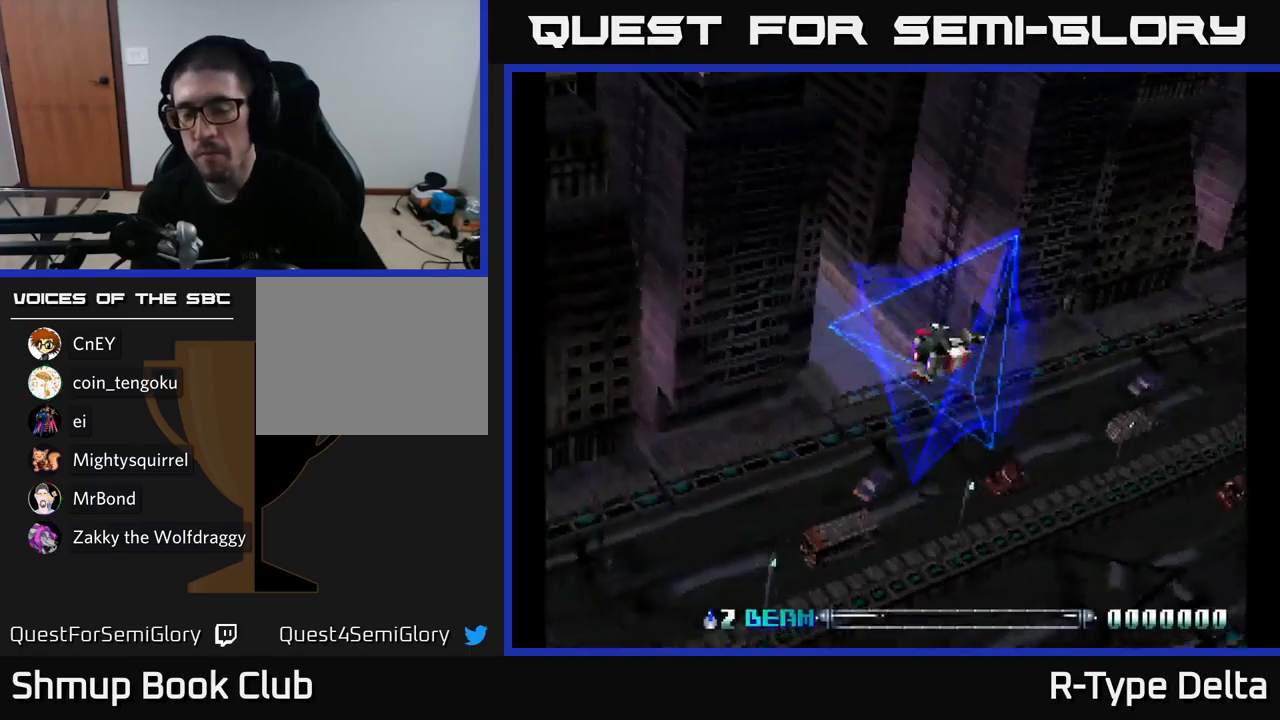
{"buttons": [], "right_stick": "center", "events": [[33, "A", "up"]]}
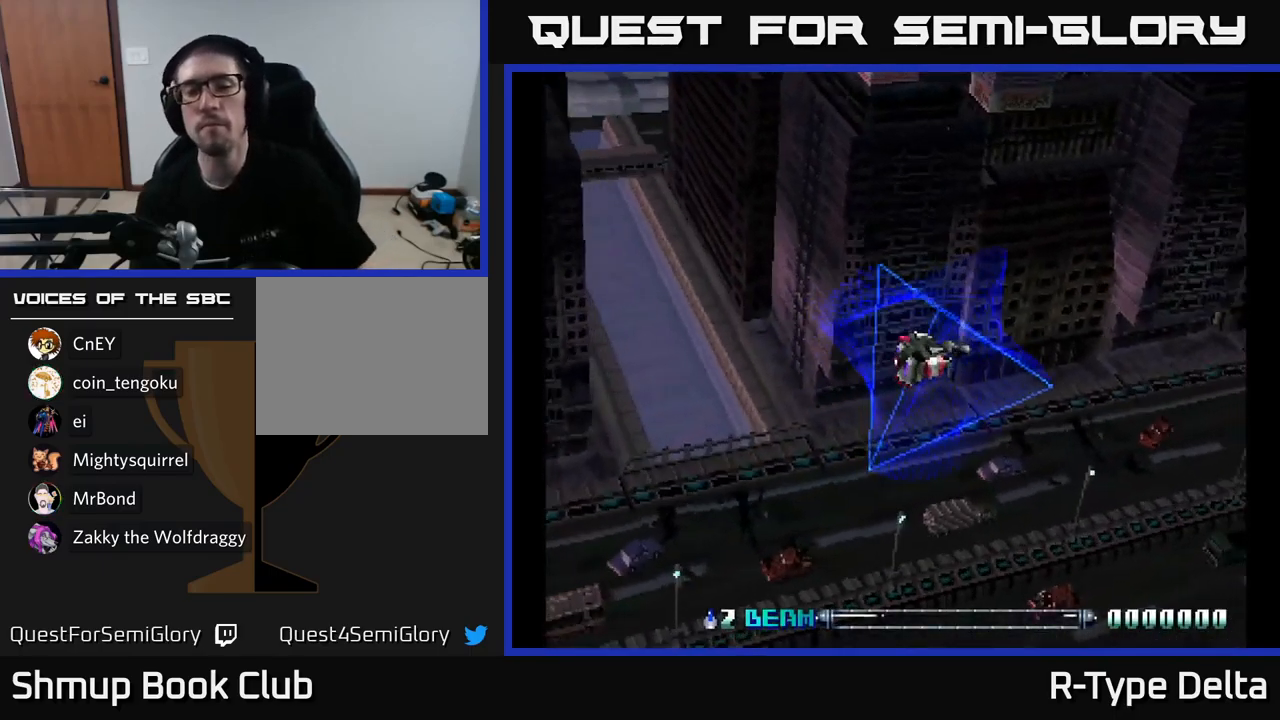
{"buttons": ["X"], "right_stick": "center", "events": [[383, "X", "down"]]}
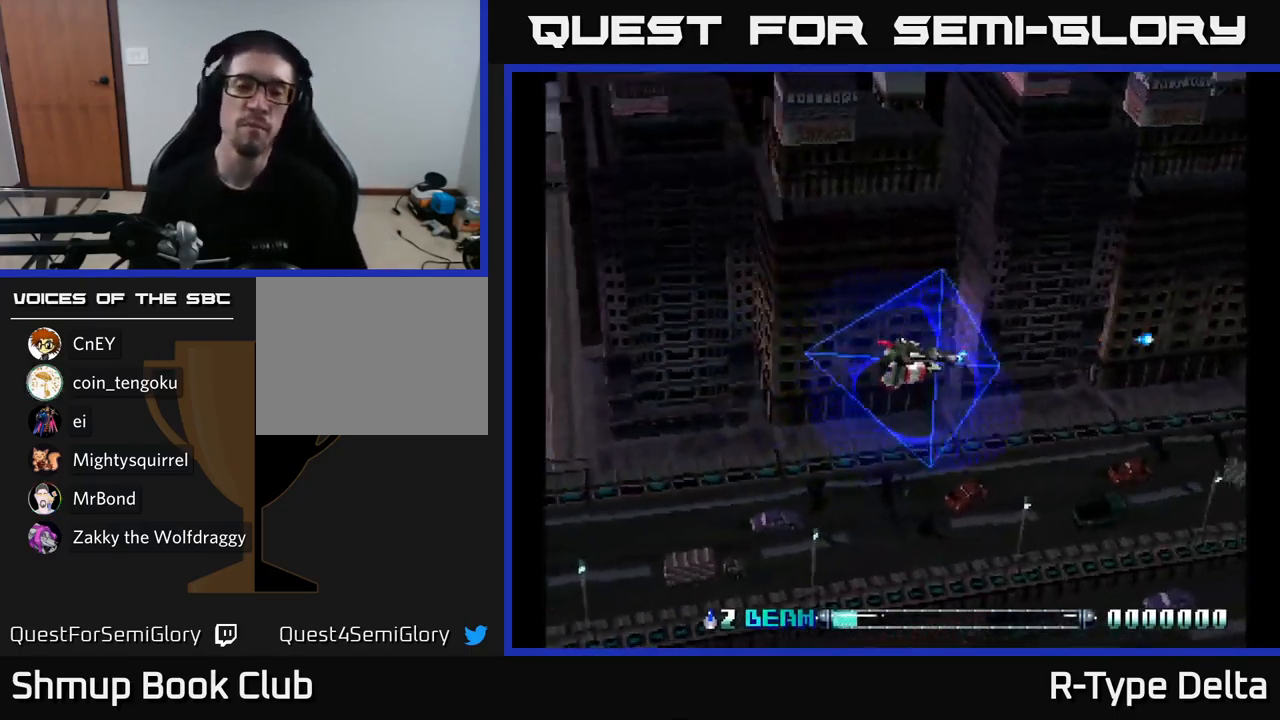
{"buttons": ["X"], "right_stick": "center", "events": [[100, "DPAD_LEFT", "down"], [450, "DPAD_LEFT", "up"]]}
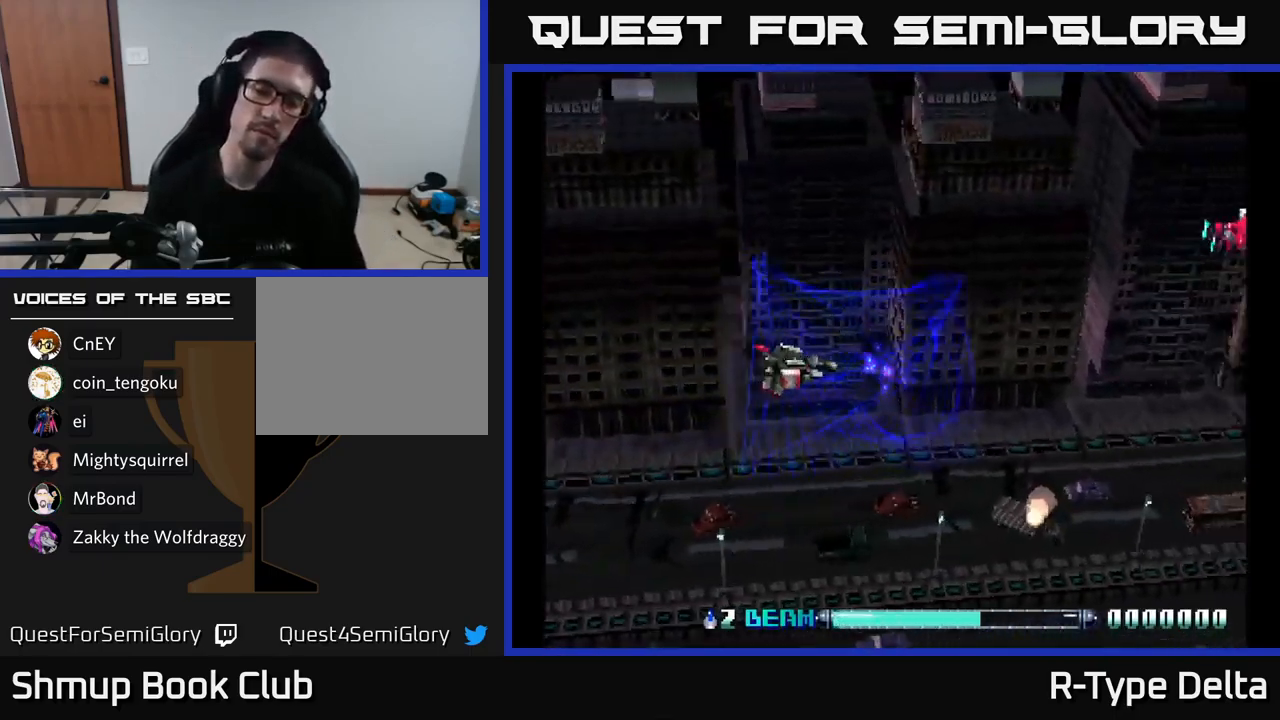
{"buttons": ["X", "DPAD_UP"], "right_stick": "center", "events": [[350, "DPAD_UP", "down"], [400, "X", "up"], [483, "X", "down"]]}
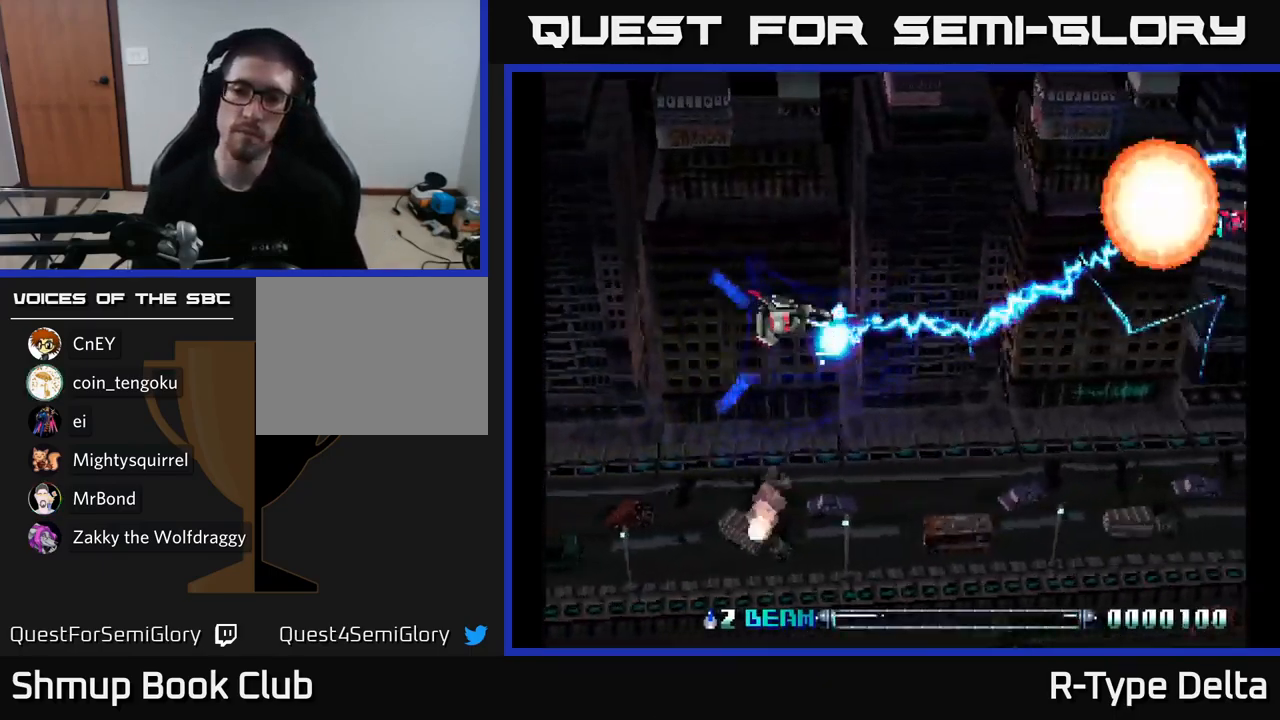
{"buttons": ["X"], "right_stick": "center", "events": [[17, "DPAD_UP", "up"], [200, "DPAD_DOWN", "down"], [317, "DPAD_DOWN", "up"]]}
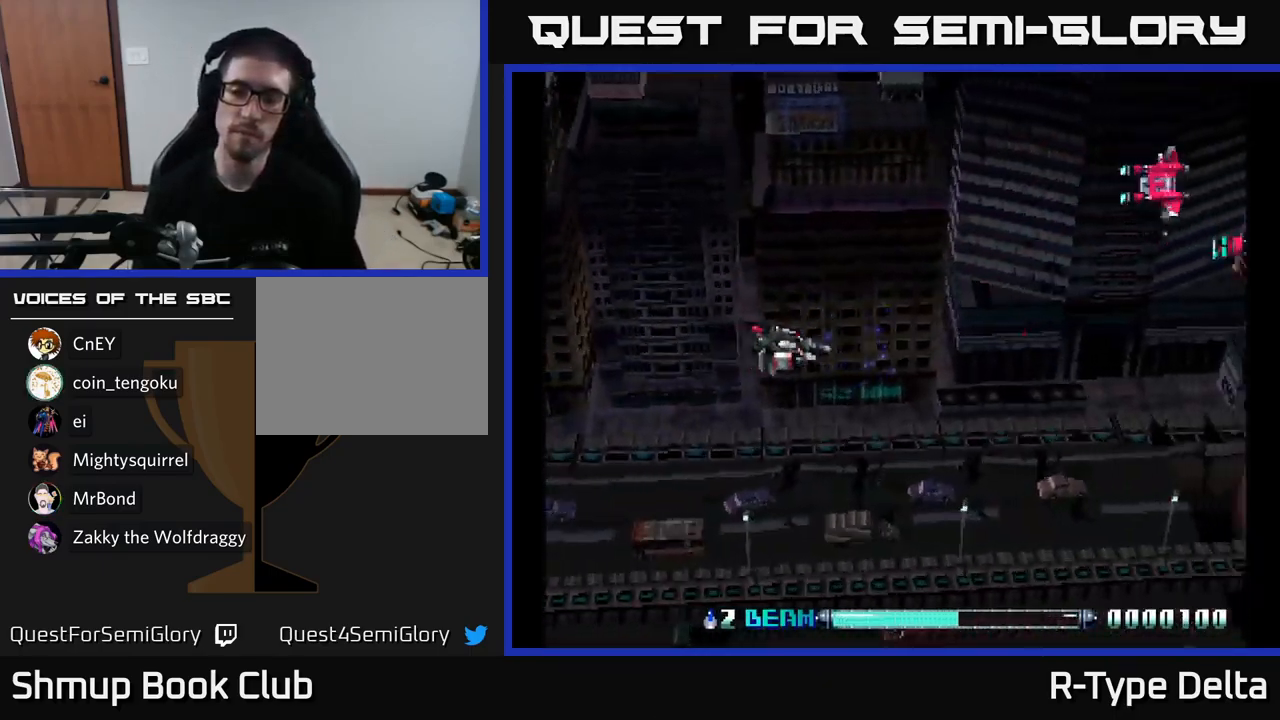
{"buttons": ["X"], "right_stick": "center", "events": [[117, "X", "up"], [200, "X", "down"]]}
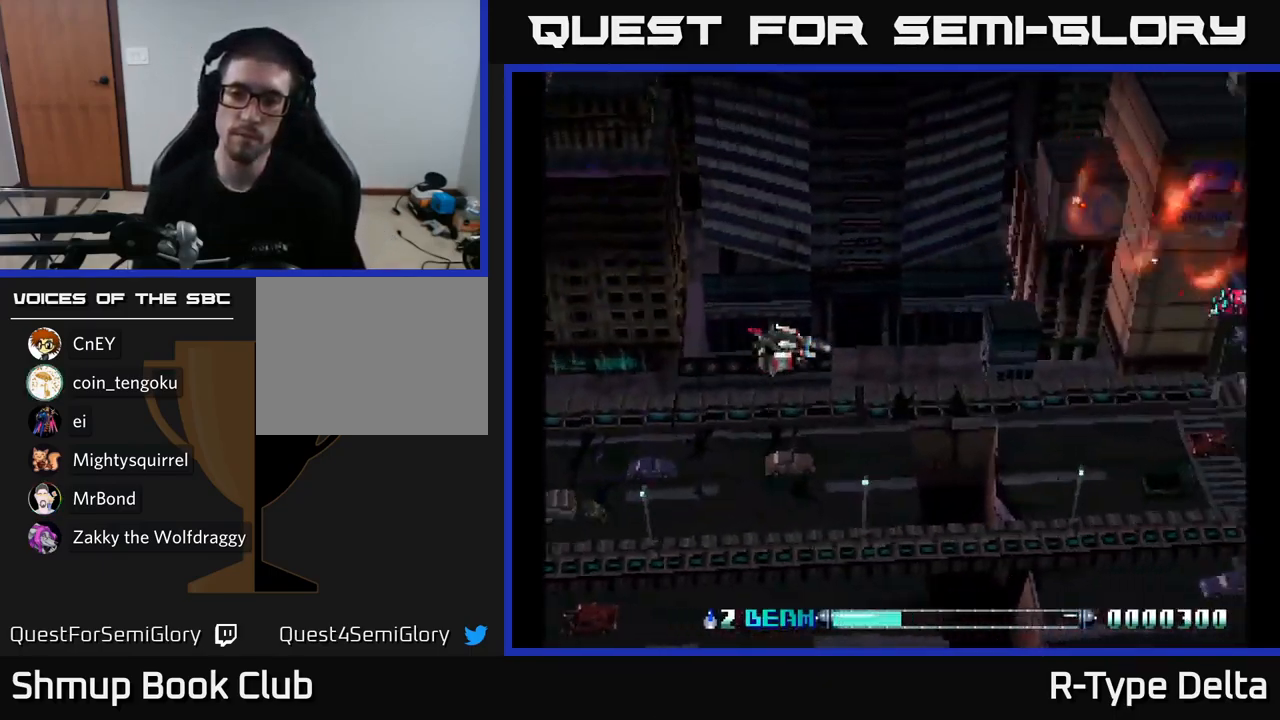
{"buttons": ["X", "DPAD_DOWN"], "right_stick": "center", "events": [[333, "DPAD_DOWN", "down"], [383, "X", "up"], [467, "X", "down"]]}
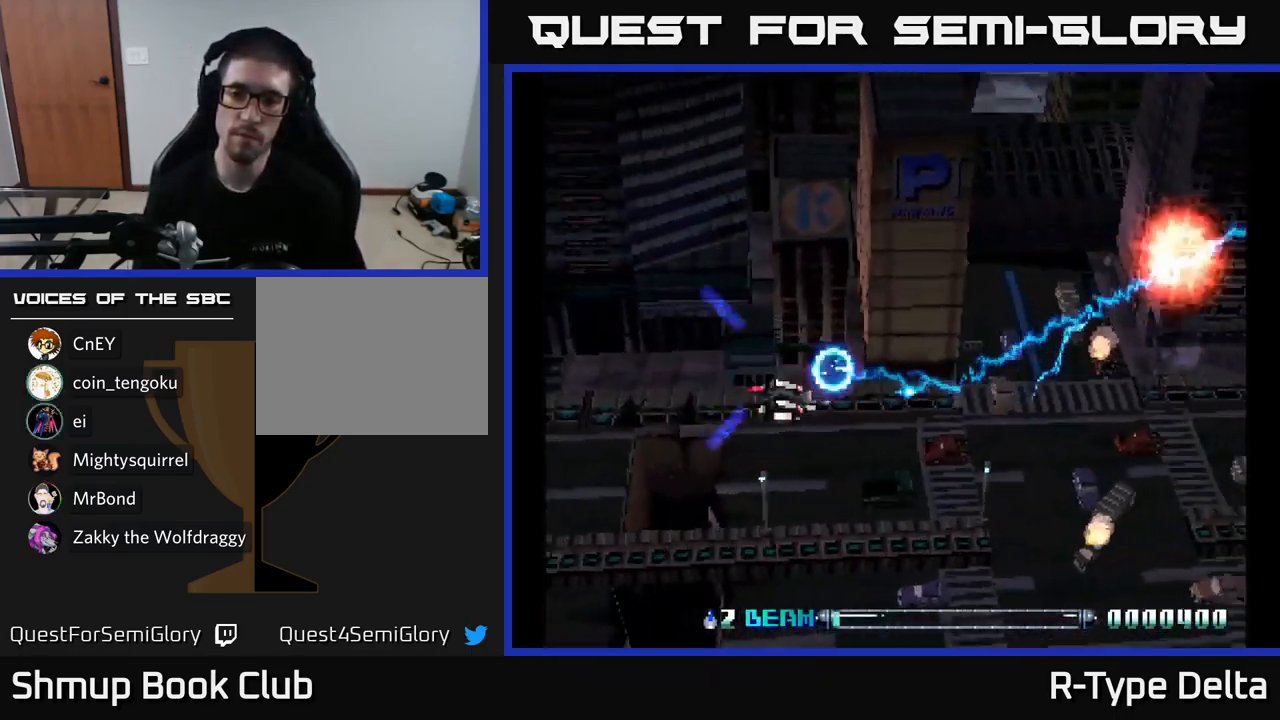
{"buttons": ["X"], "right_stick": "center", "events": [[83, "DPAD_DOWN", "up"], [133, "DPAD_LEFT", "down"], [283, "DPAD_LEFT", "up"]]}
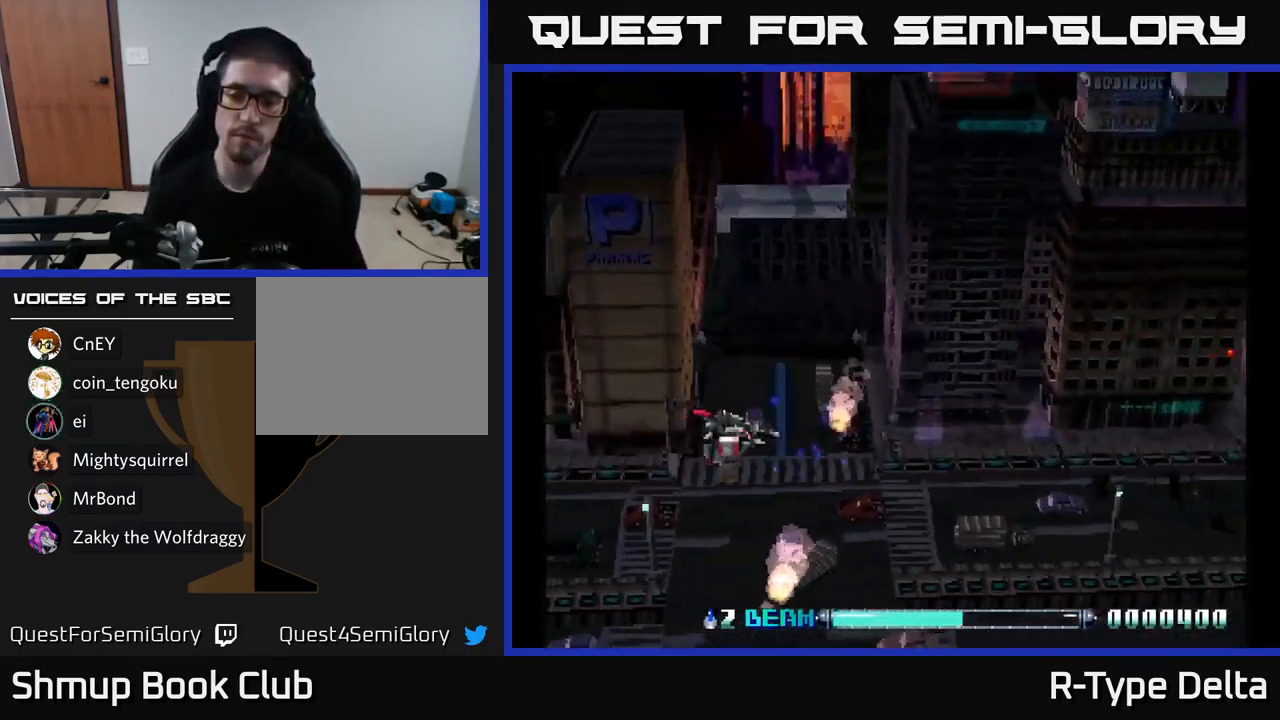
{"buttons": ["X", "DPAD_UP"], "right_stick": "center", "events": [[50, "DPAD_RIGHT", "down"], [167, "X", "up"], [233, "DPAD_RIGHT", "up"], [250, "X", "down"], [300, "DPAD_LEFT", "down"], [450, "DPAD_LEFT", "up"], [516, "DPAD_UP", "down"]]}
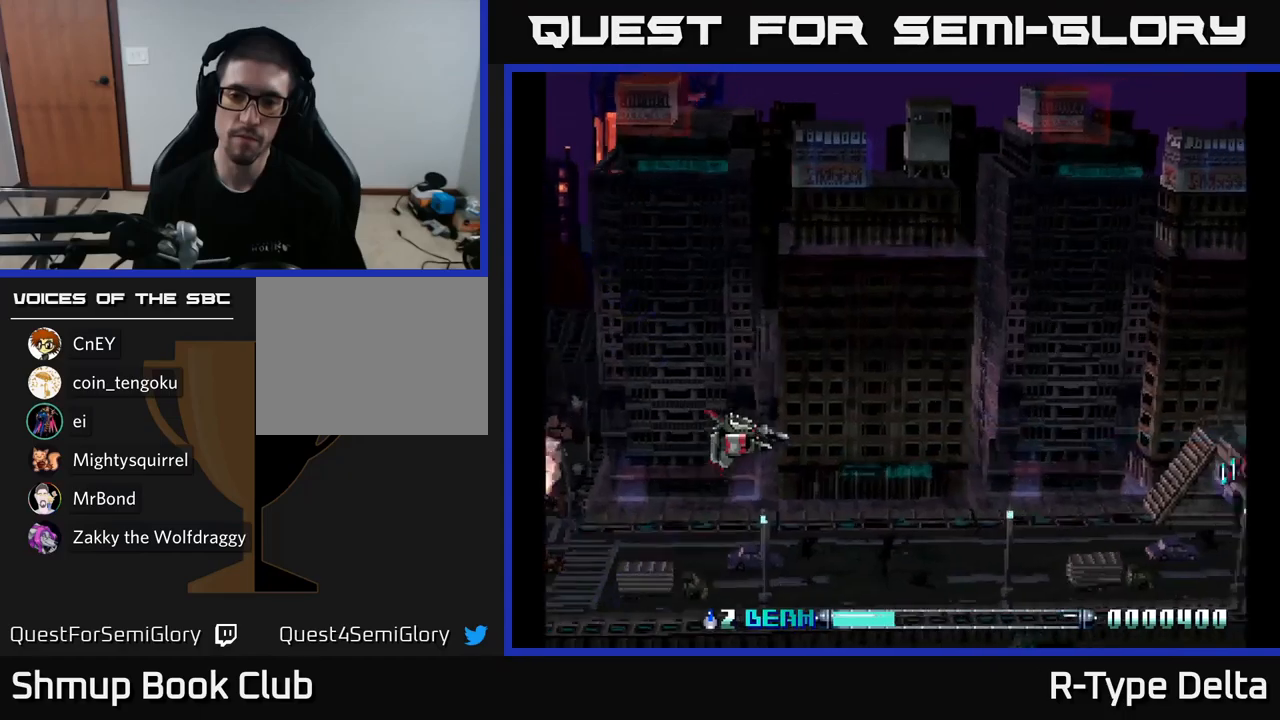
{"buttons": ["DPAD_DOWN"], "right_stick": "center", "events": [[167, "DPAD_UP", "up"], [283, "DPAD_DOWN", "down"], [483, "X", "up"]]}
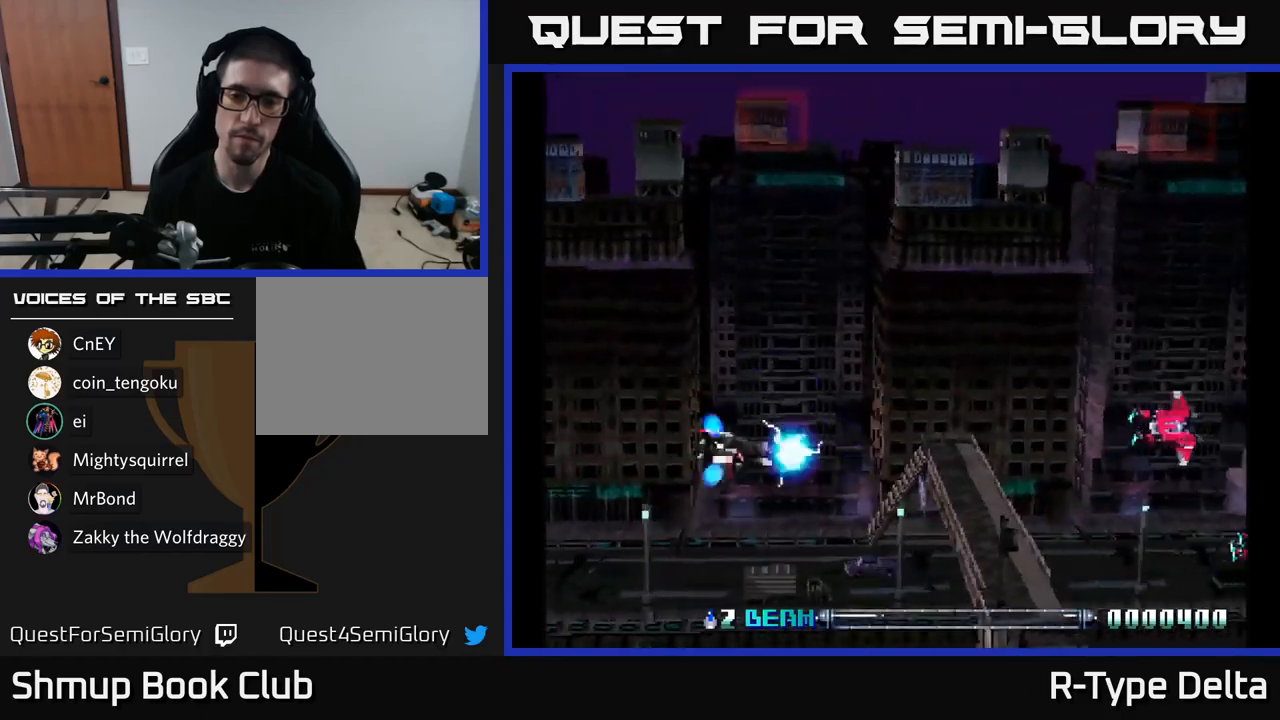
{"buttons": ["X", "DPAD_RIGHT"], "right_stick": "center", "events": [[17, "DPAD_DOWN", "up"], [17, "DPAD_LEFT", "down"], [50, "X", "down"], [283, "DPAD_LEFT", "up"], [333, "DPAD_RIGHT", "down"]]}
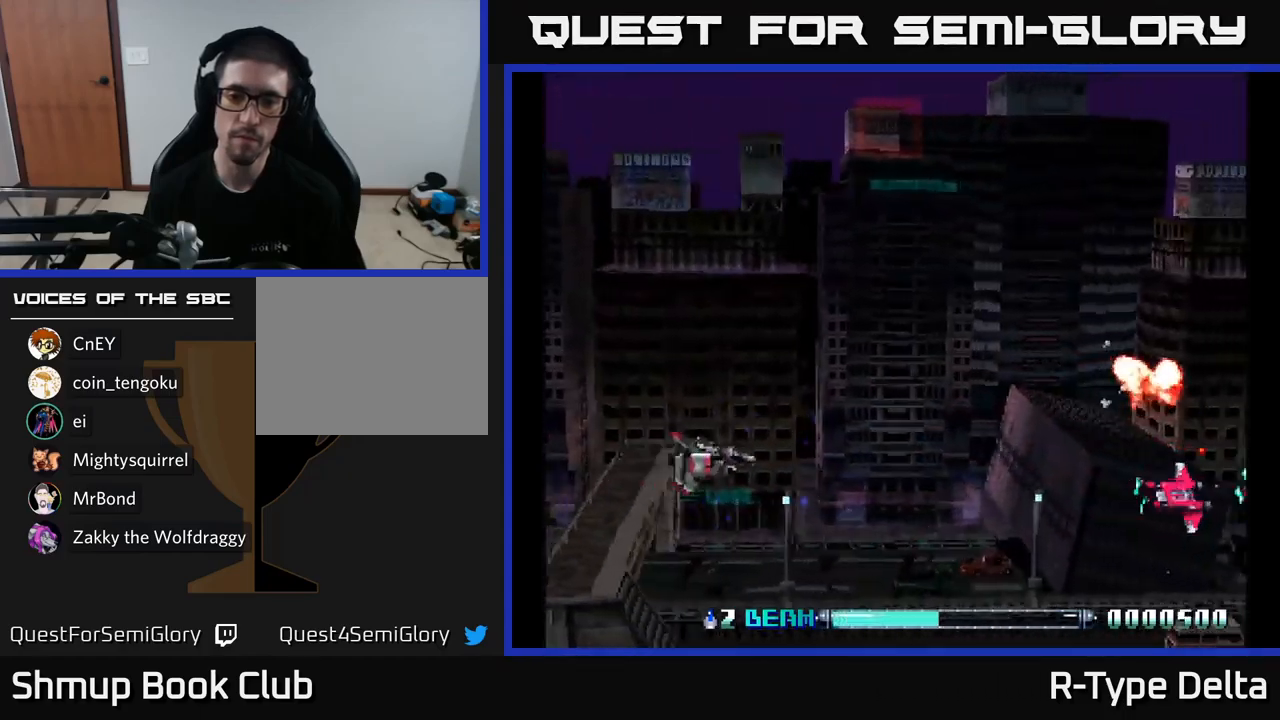
{"buttons": ["X", "DPAD_LEFT"], "right_stick": "center", "events": [[33, "DPAD_DOWN", "down"], [217, "DPAD_RIGHT", "up"], [217, "X", "up"], [300, "DPAD_LEFT", "down"], [300, "X", "down"], [350, "DPAD_DOWN", "up"]]}
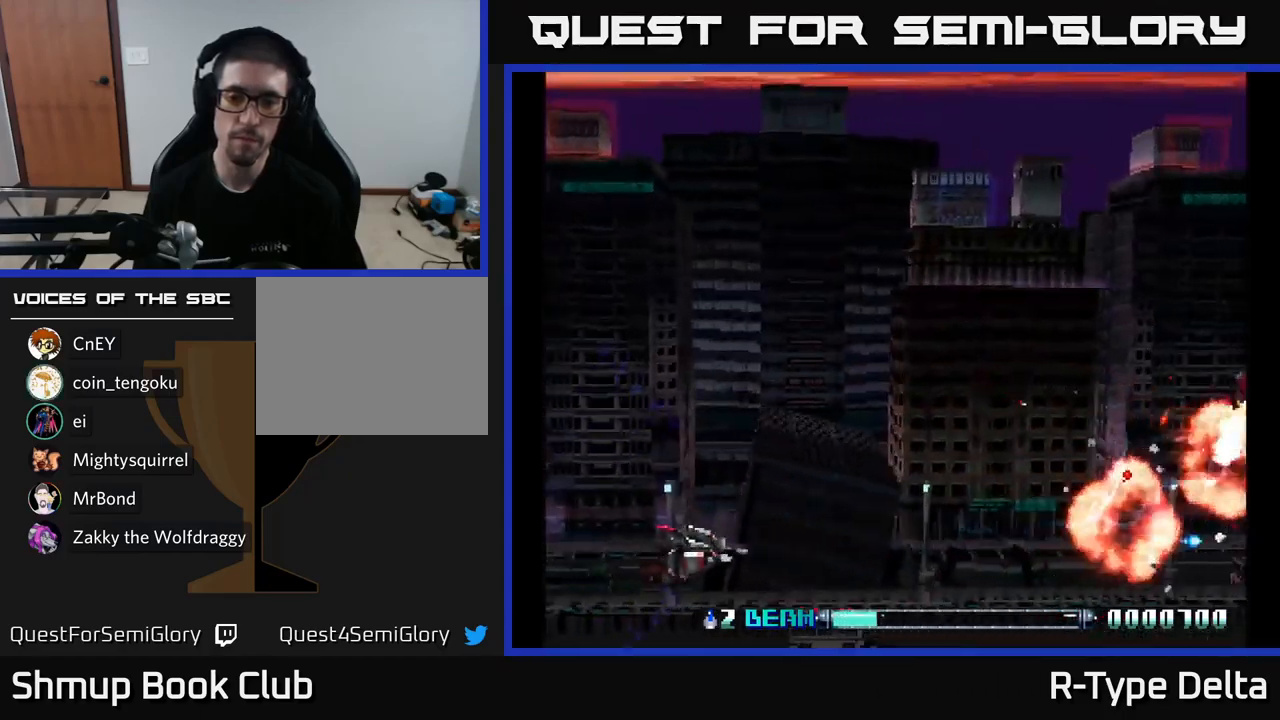
{"buttons": ["X", "DPAD_RIGHT"], "right_stick": "center", "events": [[100, "DPAD_DOWN", "down"], [167, "X", "up"], [250, "X", "down"], [317, "DPAD_LEFT", "up"], [333, "X", "up"], [350, "DPAD_RIGHT", "down"], [383, "DPAD_DOWN", "up"], [383, "X", "down"]]}
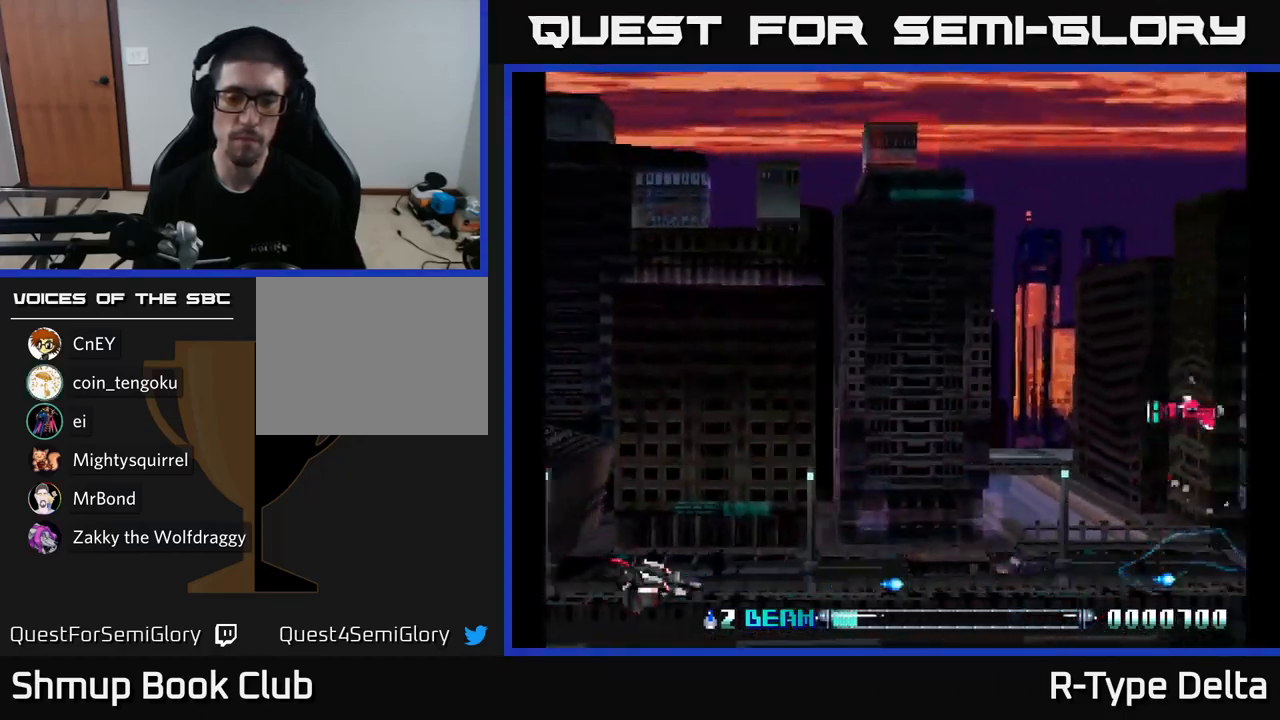
{"buttons": ["X", "DPAD_UP", "DPAD_LEFT"], "right_stick": "center"}
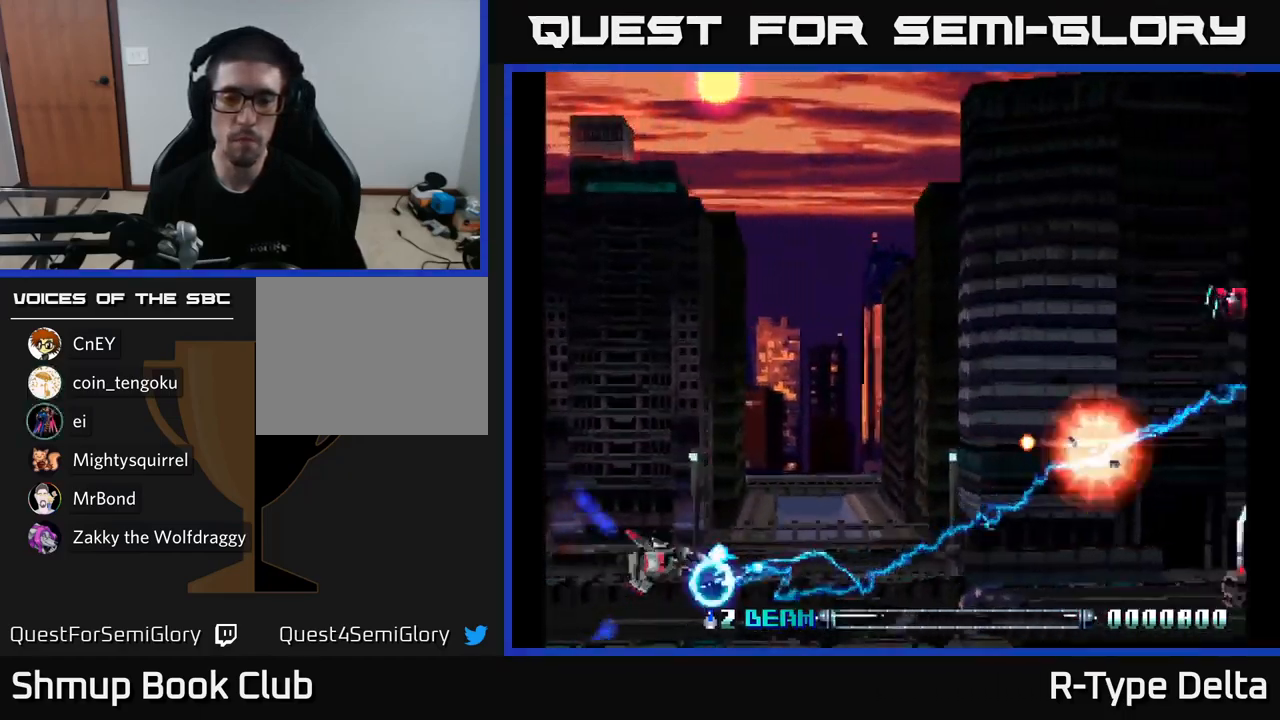
{"buttons": ["X", "DPAD_UP"], "right_stick": "center", "events": [[150, "DPAD_UP", "up"], [183, "DPAD_LEFT", "up"], [217, "DPAD_DOWN", "down"], [400, "X", "up"], [417, "DPAD_DOWN", "up"], [467, "DPAD_UP", "down"], [467, "X", "down"]]}
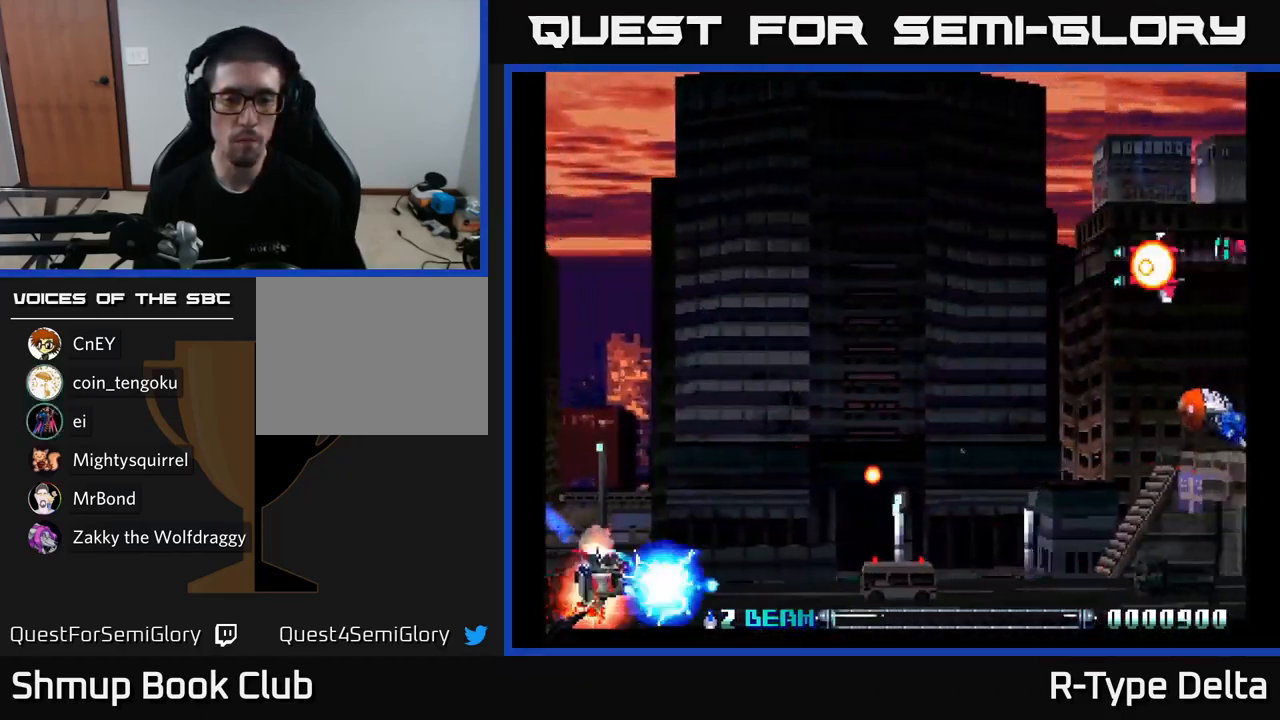
{"buttons": ["X", "DPAD_UP"], "right_stick": "center", "events": [[17, "DPAD_LEFT", "down"], [33, "X", "up"], [83, "X", "down"], [183, "DPAD_UP", "up"], [183, "X", "up"], [233, "X", "down"], [250, "DPAD_DOWN", "down"], [317, "DPAD_DOWN", "up"], [317, "X", "up"], [350, "DPAD_UP", "down"], [367, "X", "down"], [433, "DPAD_LEFT", "up"]]}
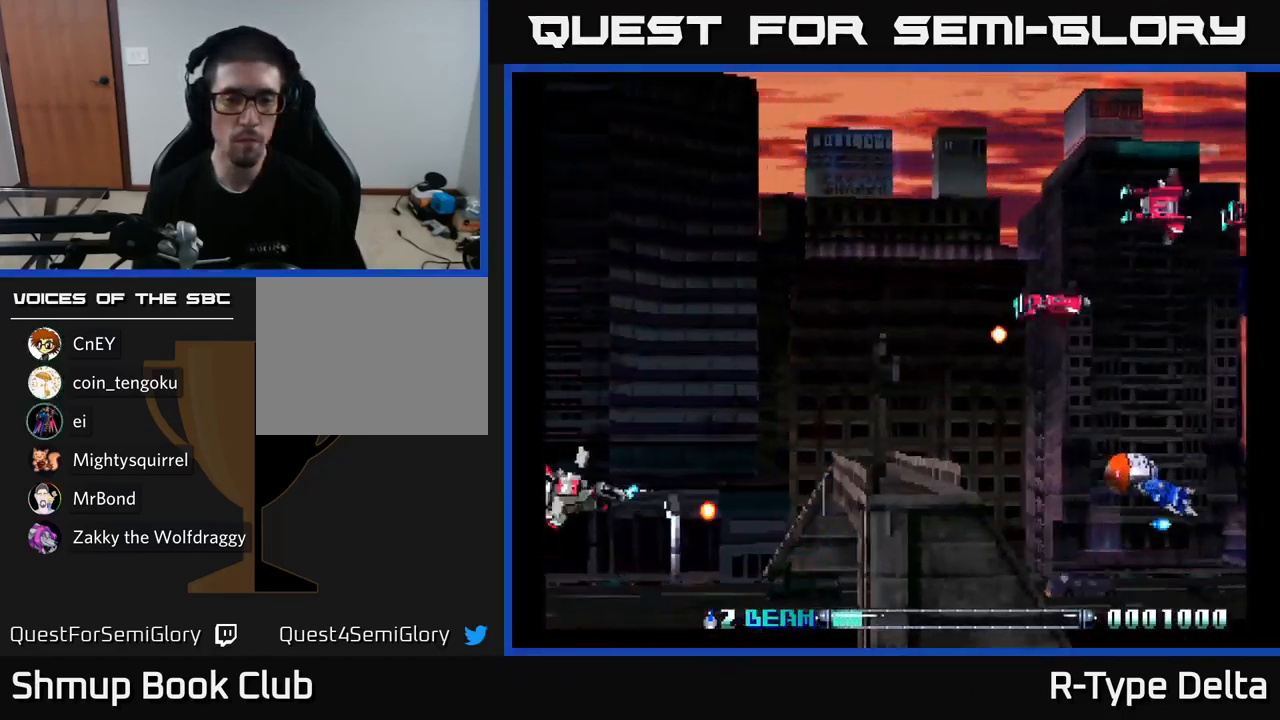
{"buttons": ["X", "DPAD_UP"], "right_stick": "center", "events": [[150, "DPAD_UP", "up"], [217, "DPAD_DOWN", "down"], [300, "DPAD_DOWN", "up"], [300, "DPAD_LEFT", "down"], [300, "X", "up"], [333, "DPAD_UP", "down"], [350, "DPAD_LEFT", "up"], [367, "X", "down"]]}
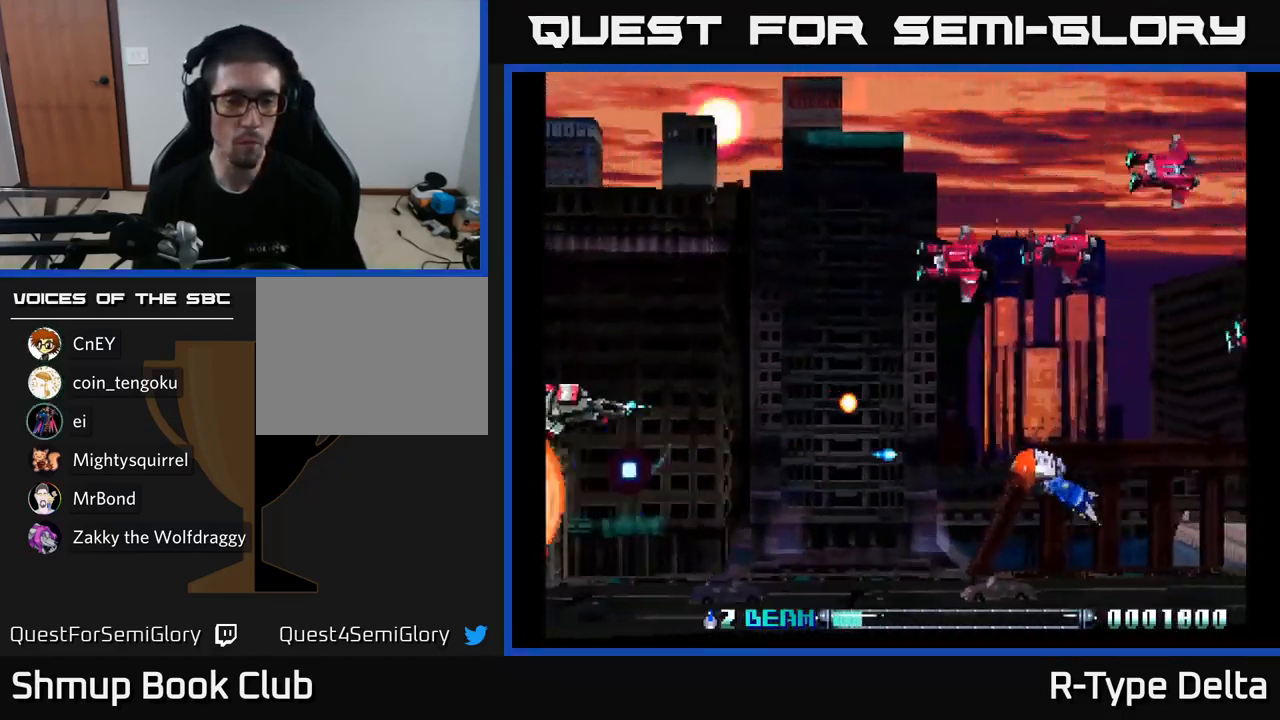
{"buttons": ["X", "DPAD_RIGHT"], "right_stick": "center", "events": [[333, "DPAD_RIGHT", "down"], [367, "DPAD_UP", "up"], [417, "DPAD_DOWN", "down"], [450, "X", "up"], [500, "DPAD_DOWN", "up"], [500, "X", "down"]]}
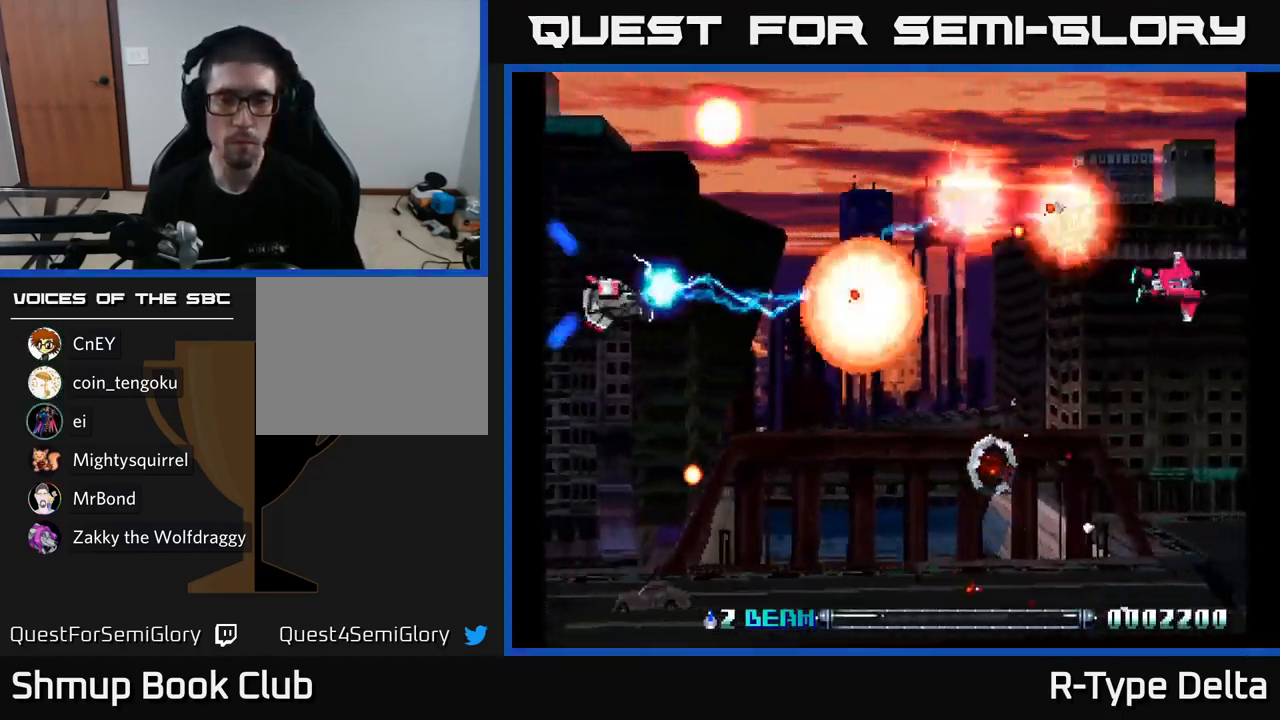
{"buttons": ["X", "DPAD_DOWN", "DPAD_RIGHT"], "right_stick": "center", "events": [[50, "DPAD_UP", "down"], [67, "DPAD_RIGHT", "up"], [100, "DPAD_UP", "up"], [133, "DPAD_DOWN", "down"], [267, "DPAD_RIGHT", "down"]]}
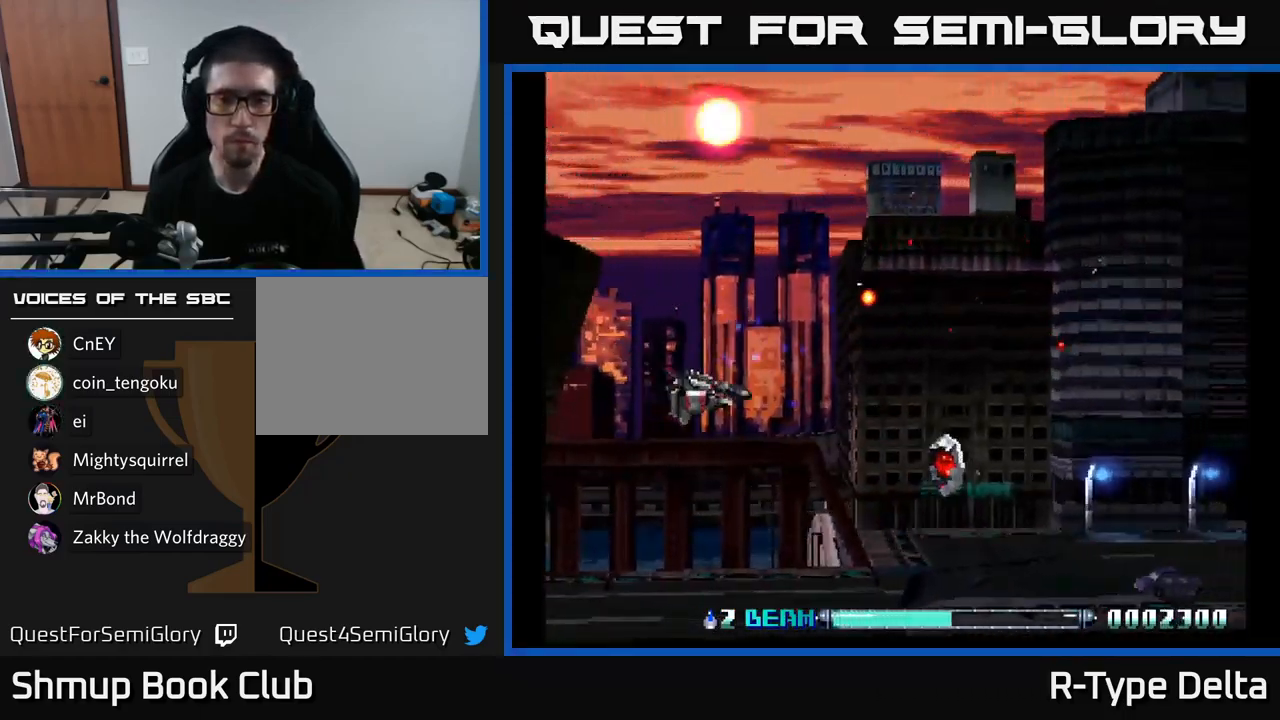
{"buttons": ["X", "DPAD_RIGHT"], "right_stick": "center", "events": [[17, "X", "up"], [84, "X", "down"], [334, "DPAD_DOWN", "up"]]}
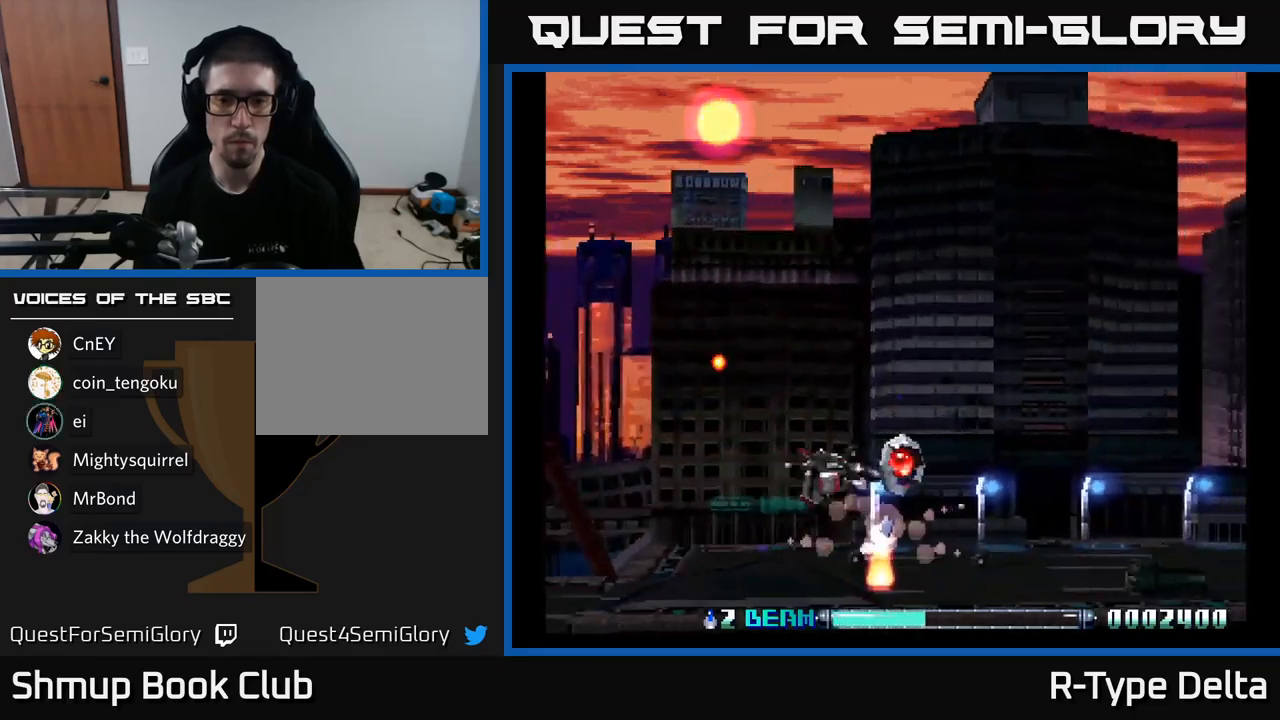
{"buttons": ["X", "DPAD_LEFT"], "right_stick": "center", "events": [[167, "DPAD_RIGHT", "up"], [167, "DPAD_UP", "down"], [200, "DPAD_LEFT", "down"], [217, "X", "up"], [267, "DPAD_UP", "up"], [284, "X", "down"]]}
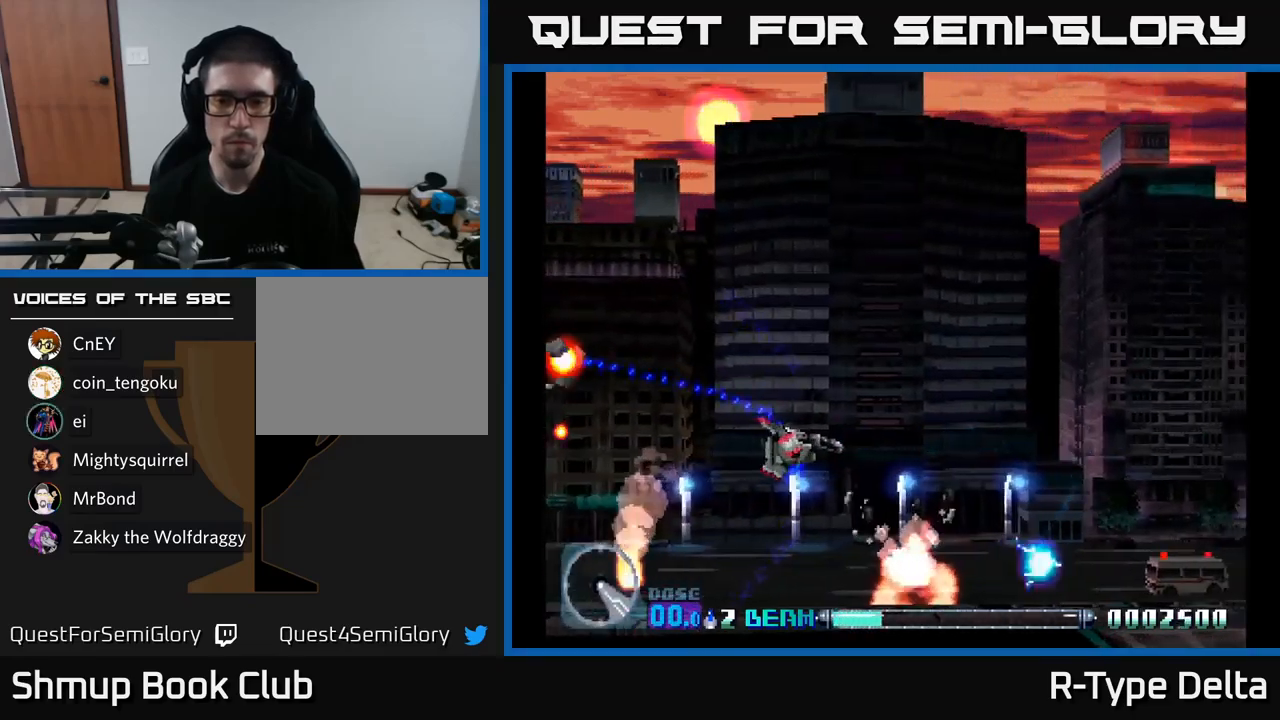
{"buttons": ["X", "DPAD_LEFT"], "right_stick": "center", "events": [[17, "DPAD_UP", "down"], [134, "DPAD_UP", "up"], [167, "DPAD_DOWN", "down"], [250, "DPAD_LEFT", "up"], [350, "DPAD_DOWN", "up"], [350, "DPAD_LEFT", "down"], [350, "X", "up"], [400, "DPAD_UP", "down"], [434, "X", "down"], [467, "DPAD_UP", "up"]]}
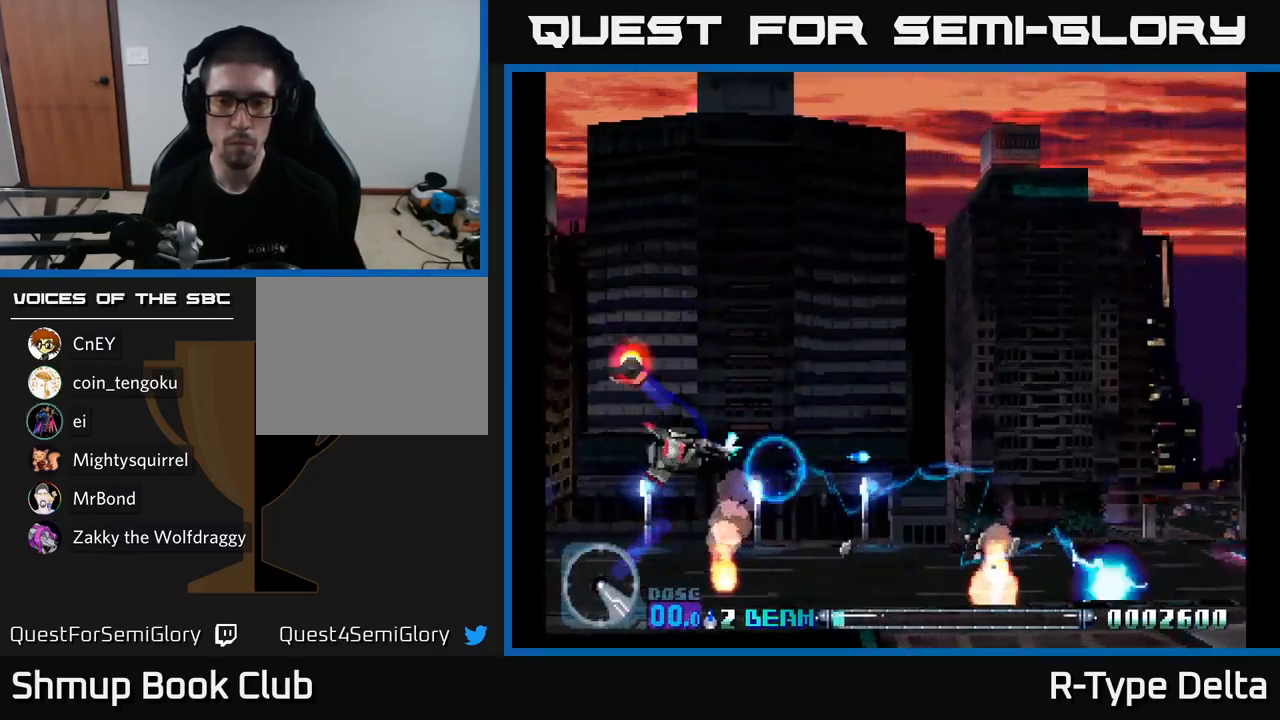
{"buttons": ["DPAD_RIGHT"], "right_stick": "center", "events": [[284, "DPAD_UP", "down"], [434, "DPAD_LEFT", "up"], [467, "DPAD_RIGHT", "down"], [467, "DPAD_UP", "up"], [500, "X", "up"]]}
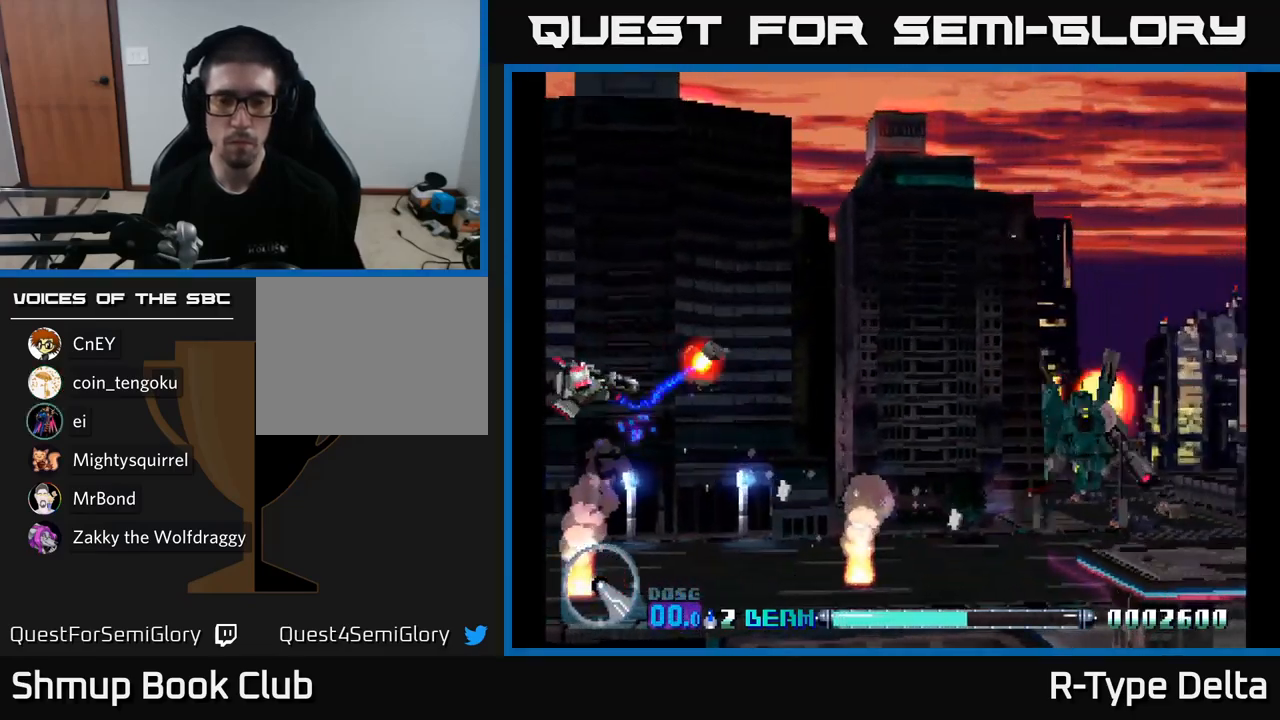
{"buttons": ["X", "DPAD_RIGHT"], "right_stick": "center", "events": [[67, "X", "down"], [134, "DPAD_UP", "down"], [167, "DPAD_RIGHT", "up"], [217, "DPAD_RIGHT", "down"], [284, "A", "down"], [284, "DPAD_UP", "up"], [400, "A", "up"]]}